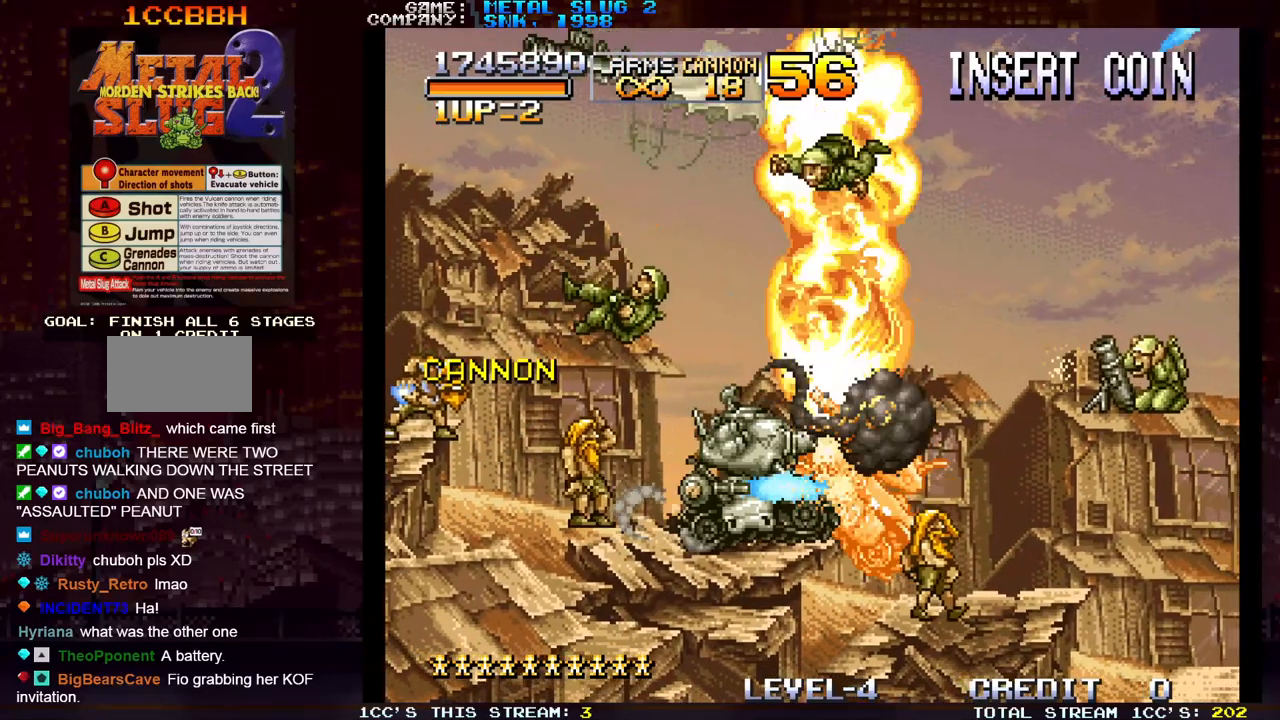
Gameplay with a controller (arcade stick); each line is a JSON object with the inputs held at the frame after it (dt_ms = milliseconds from this image to that frame). "events" lists button and stick changes between this image and that frame as [ms after this image, input, new state], when the widget could be followed in between. Not read: L3 R3.
{"dt_ms": 500, "buttons": ["SQUARE"], "left_stick": "right", "events": [[33, "SQUARE", "down"], [100, "SQUARE", "up"], [183, "SQUARE", "down"], [233, "SQUARE", "up"], [267, "SQUARE", "down"], [317, "SQUARE", "up"], [367, "SQUARE", "down"], [417, "SQUARE", "up"], [467, "SQUARE", "down"]]}
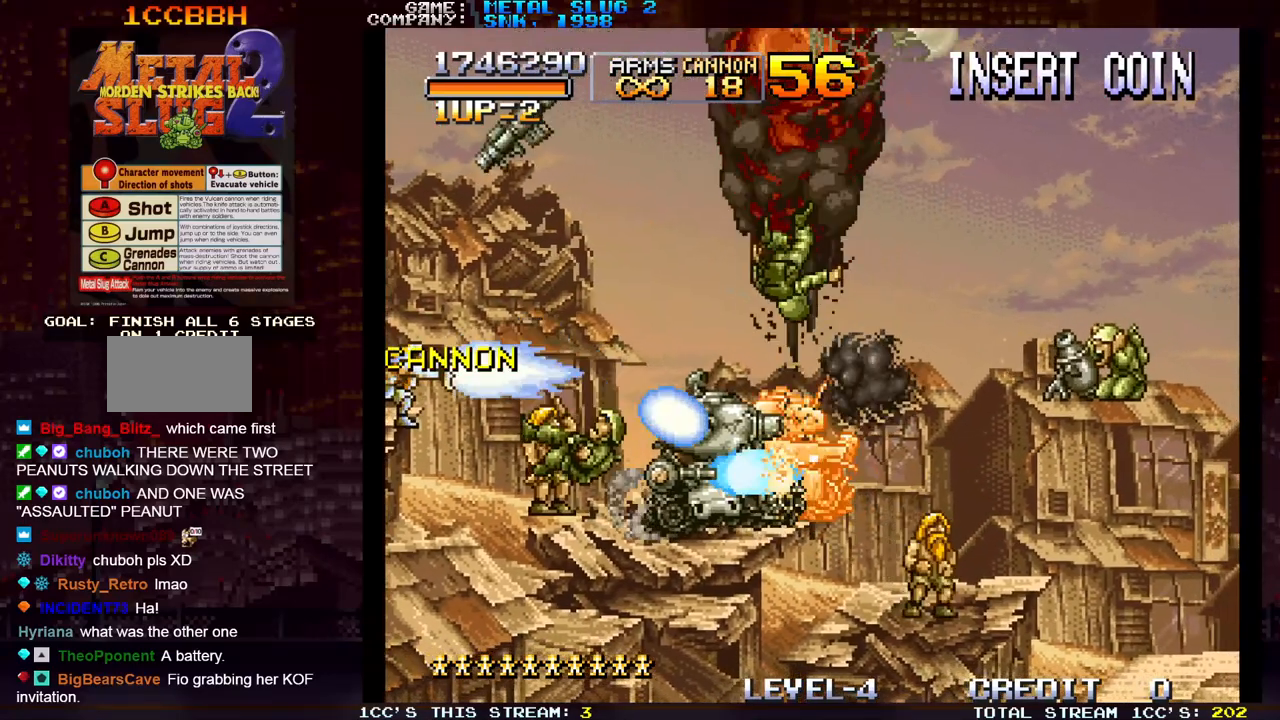
{"dt_ms": 500, "buttons": ["SQUARE"], "left_stick": "right", "events": [[17, "SQUARE", "up"], [83, "SQUARE", "down"], [117, "SQUARE", "up"], [150, "SQUARE", "down"], [200, "SQUARE", "up"], [267, "SQUARE", "down"], [317, "SQUARE", "up"], [350, "SQUARE", "down"], [367, "SQUARE", "up"], [433, "SQUARE", "down"], [467, "SQUARE", "up"], [500, "SQUARE", "down"]]}
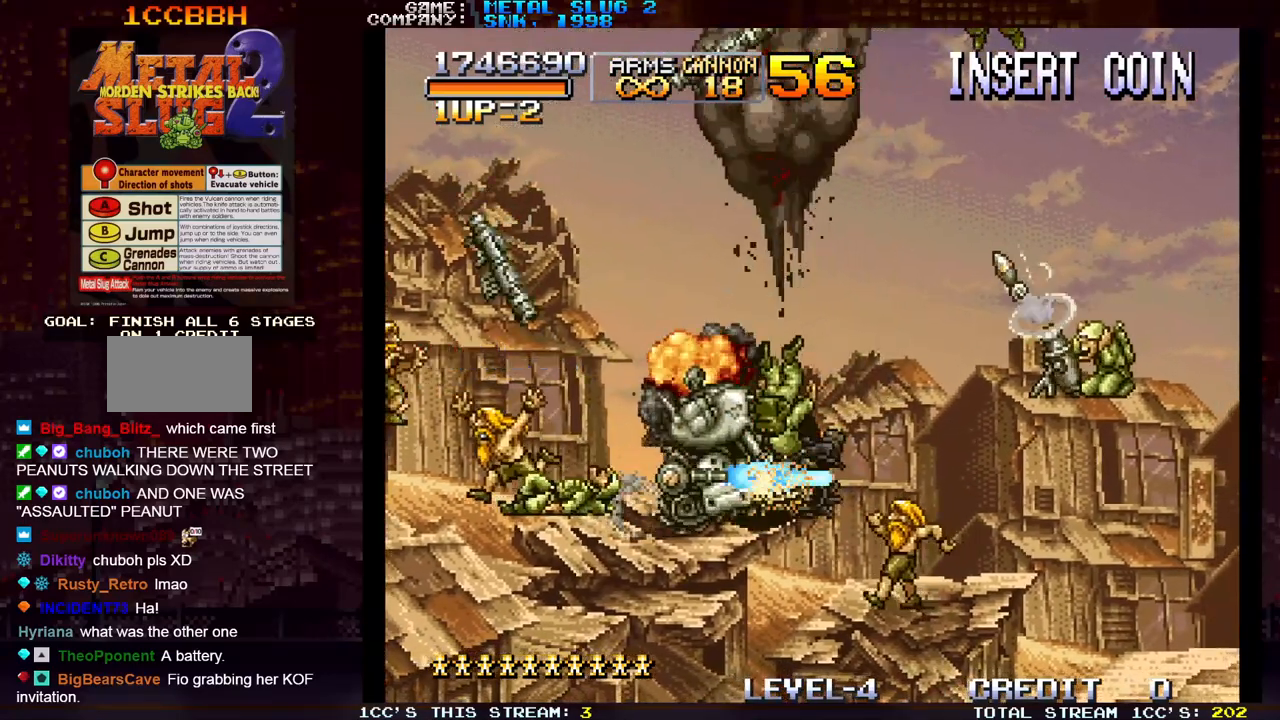
{"dt_ms": 500, "buttons": [], "left_stick": "right", "events": [[33, "SQUARE", "up"], [100, "SQUARE", "down"], [133, "SQUARE", "up"], [167, "SQUARE", "down"], [200, "SQUARE", "up"], [250, "SQUARE", "down"], [283, "SQUARE", "up"], [333, "SQUARE", "down"], [367, "SQUARE", "up"], [417, "SQUARE", "down"], [450, "SQUARE", "up"]]}
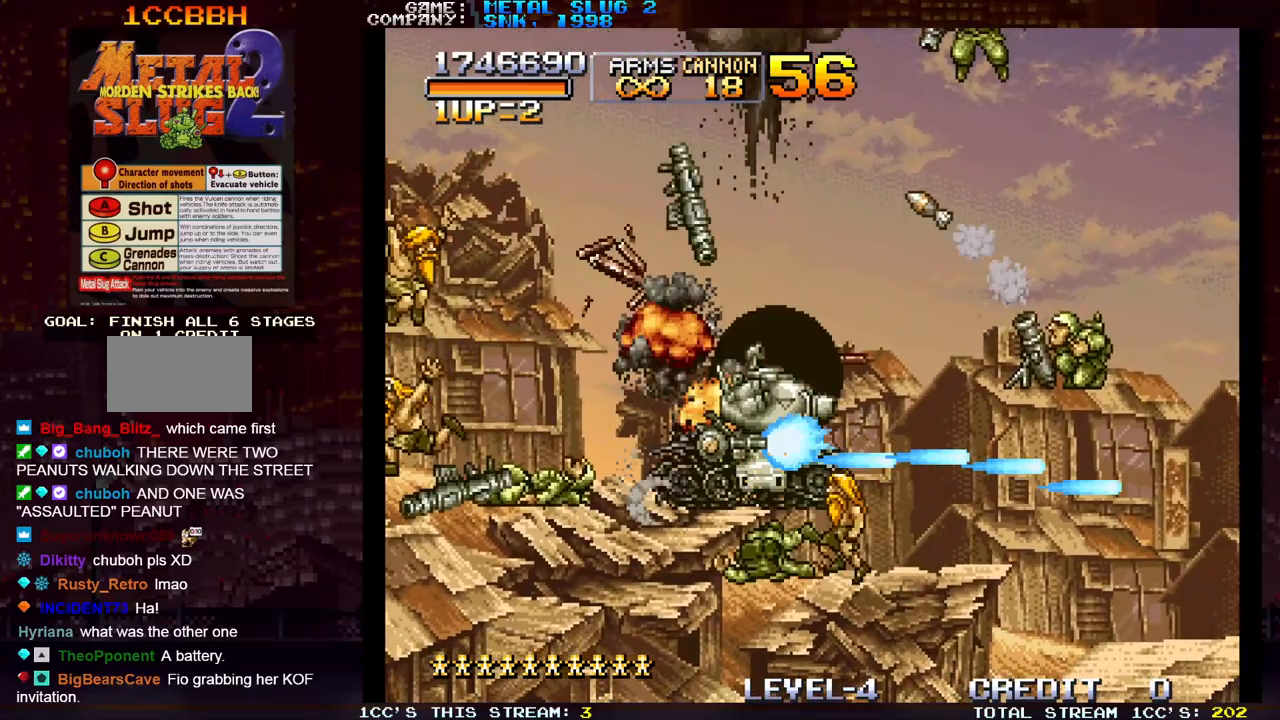
{"dt_ms": 500, "buttons": [], "left_stick": "up-right", "events": [[17, "SQUARE", "down"], [67, "SQUARE", "up"], [117, "SQUARE", "down"], [150, "SQUARE", "up"], [200, "SQUARE", "down"], [267, "SQUARE", "up"], [317, "left_stick", "up-right"], [400, "SQUARE", "down"], [433, "SQUARE", "up"]]}
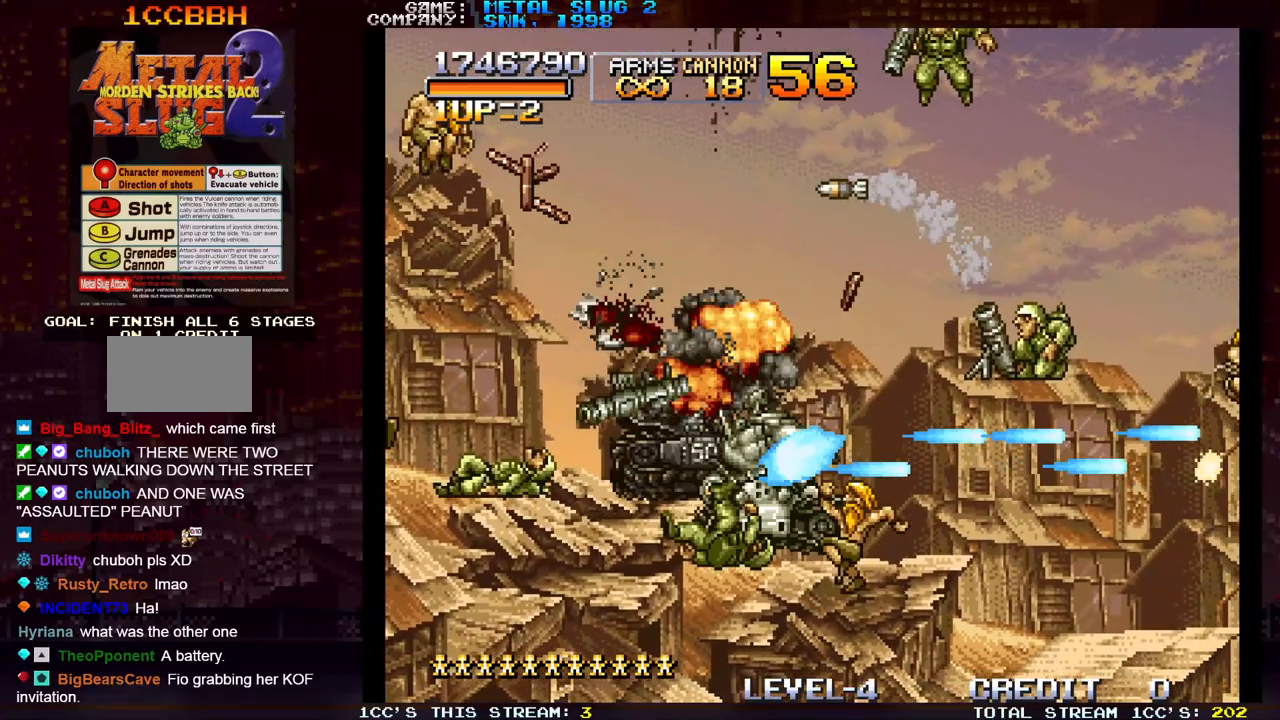
{"dt_ms": 500, "buttons": [], "left_stick": "right", "events": [[33, "SQUARE", "down"], [100, "SQUARE", "up"], [200, "SQUARE", "down"], [283, "SQUARE", "up"], [367, "SQUARE", "down"], [467, "SQUARE", "up"], [500, "left_stick", "right"]]}
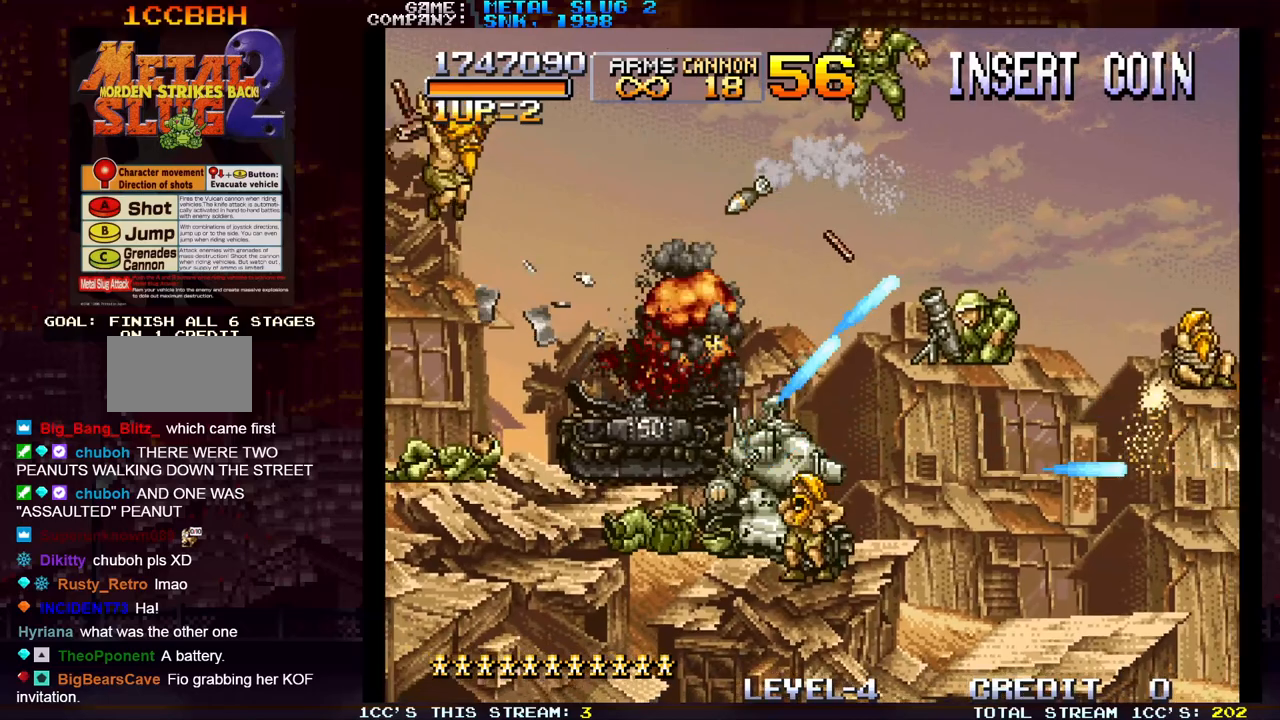
{"dt_ms": 500, "buttons": [], "left_stick": "up", "events": [[33, "SQUARE", "down"], [133, "SQUARE", "up"], [217, "SQUARE", "down"], [300, "SQUARE", "up"], [317, "left_stick", "up"], [400, "SQUARE", "down"], [467, "SQUARE", "up"]]}
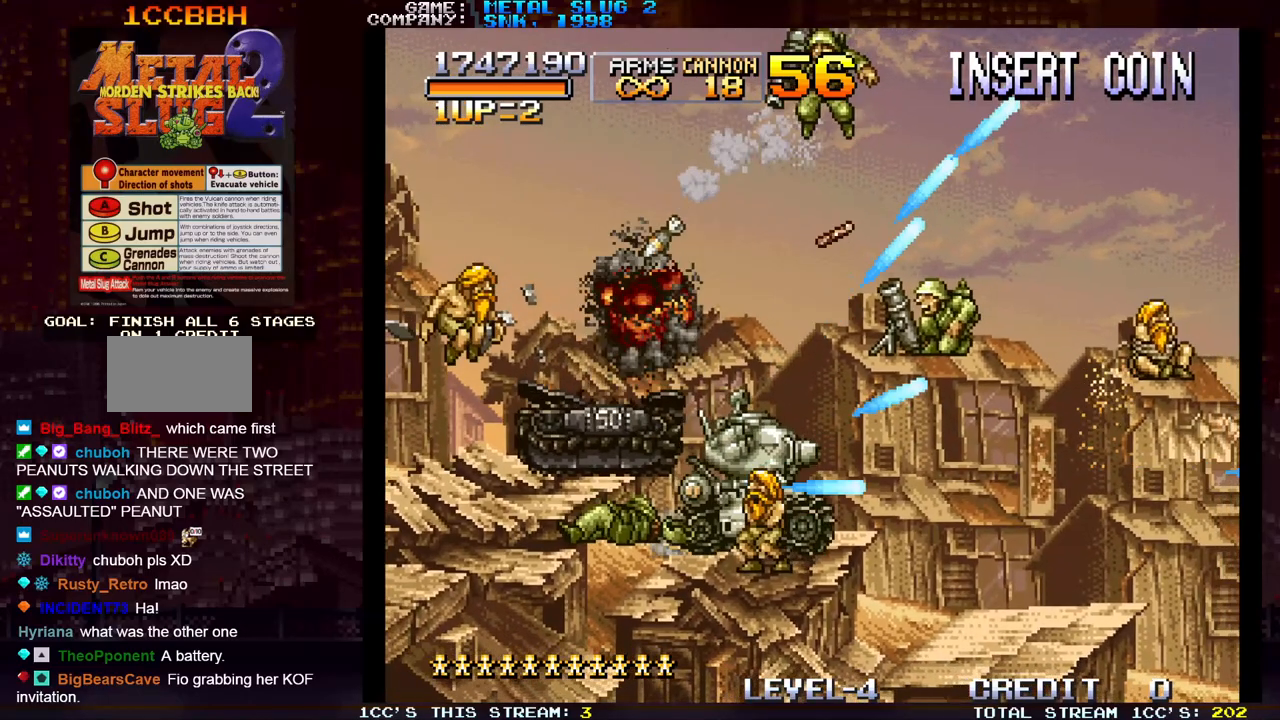
{"dt_ms": 500, "buttons": [], "left_stick": "up", "events": [[67, "SQUARE", "down"], [150, "SQUARE", "up"], [217, "left_stick", "up-right"], [233, "SQUARE", "down"], [317, "SQUARE", "up"], [333, "left_stick", "up"], [400, "SQUARE", "down"], [483, "SQUARE", "up"]]}
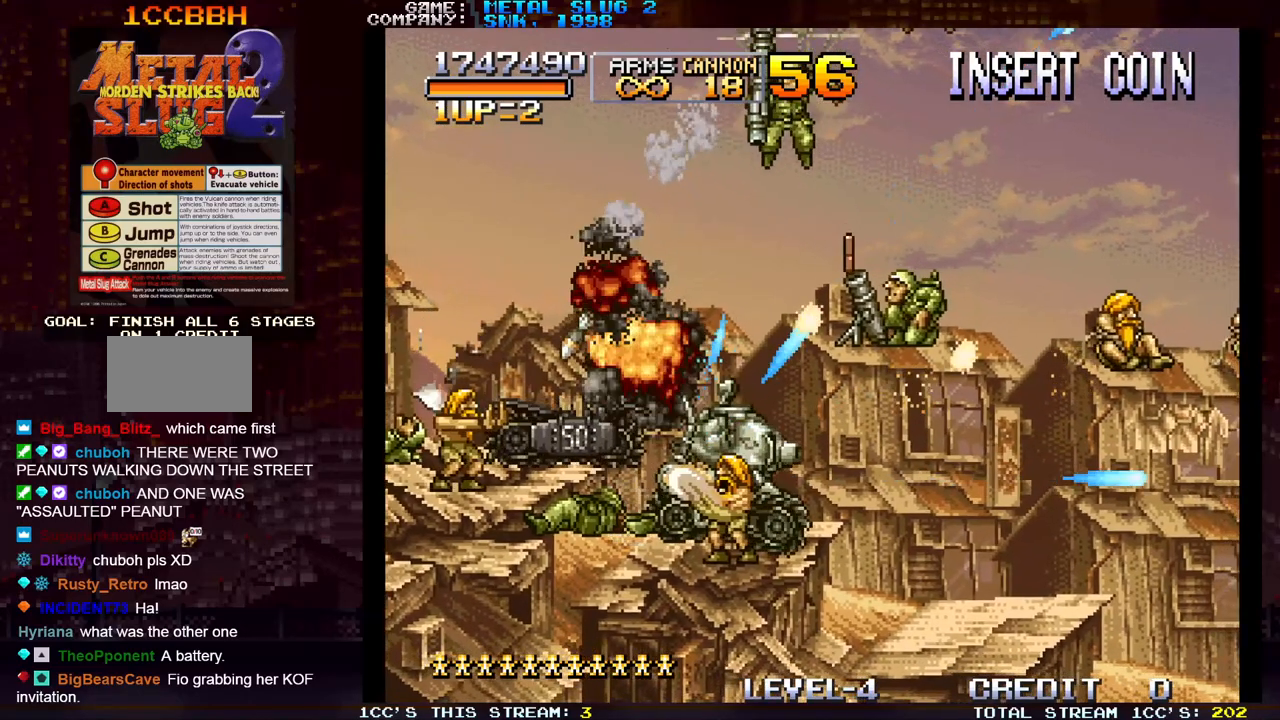
{"dt_ms": 500, "buttons": [], "left_stick": "up-right", "events": [[67, "SQUARE", "down"], [133, "SQUARE", "up"], [167, "left_stick", "up-right"], [217, "SQUARE", "down"], [300, "SQUARE", "up"], [383, "SQUARE", "down"], [483, "SQUARE", "up"]]}
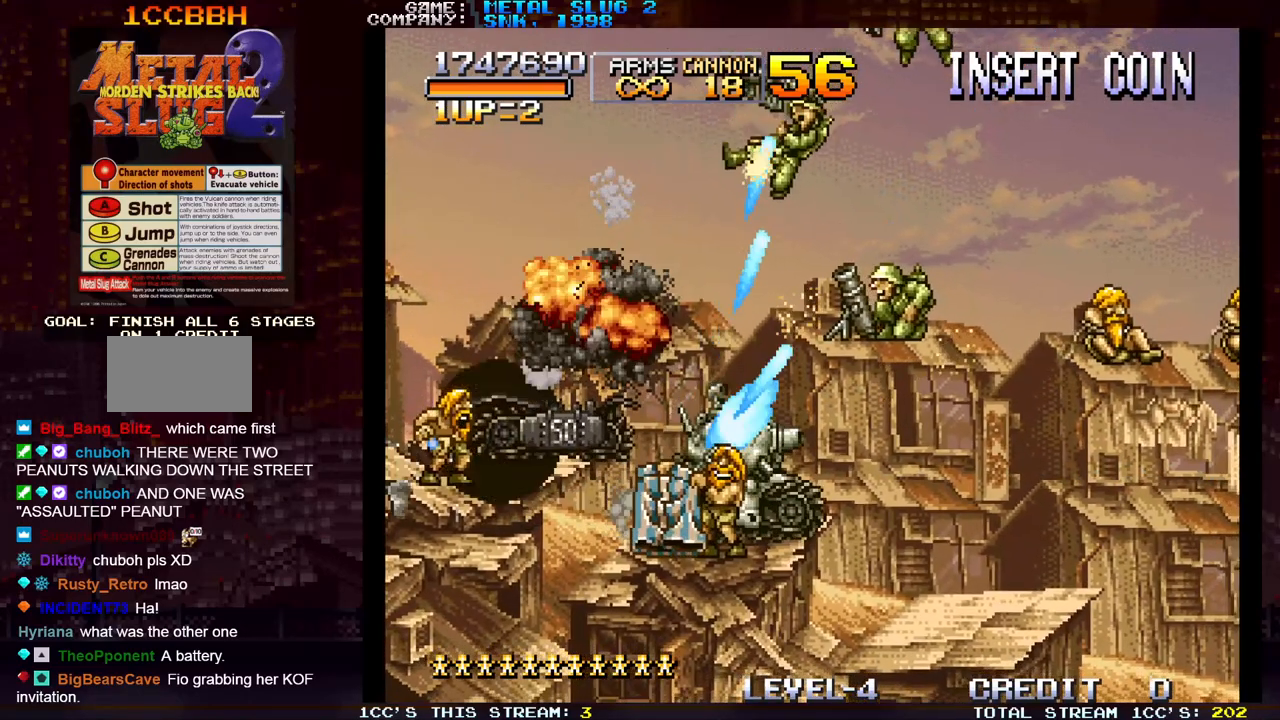
{"dt_ms": 500, "buttons": [], "left_stick": "up-right", "events": [[67, "SQUARE", "down"], [150, "SQUARE", "up"], [250, "SQUARE", "down"], [317, "SQUARE", "up"], [317, "left_stick", "up-left"], [417, "left_stick", "up-right"], [433, "SQUARE", "down"], [500, "SQUARE", "up"]]}
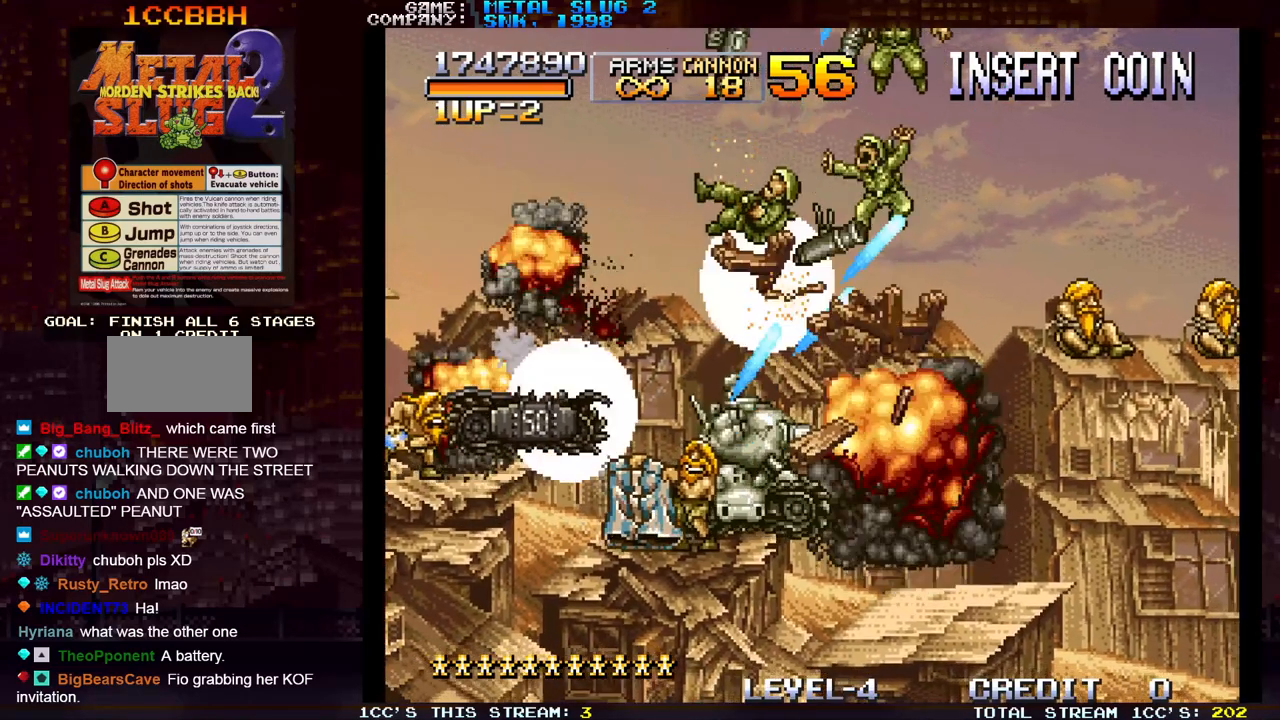
{"dt_ms": 500, "buttons": ["SQUARE"], "left_stick": "center", "events": [[17, "left_stick", "right"], [100, "SQUARE", "down"], [183, "SQUARE", "up"], [217, "left_stick", "center"], [267, "SQUARE", "down"], [367, "SQUARE", "up"], [450, "SQUARE", "down"]]}
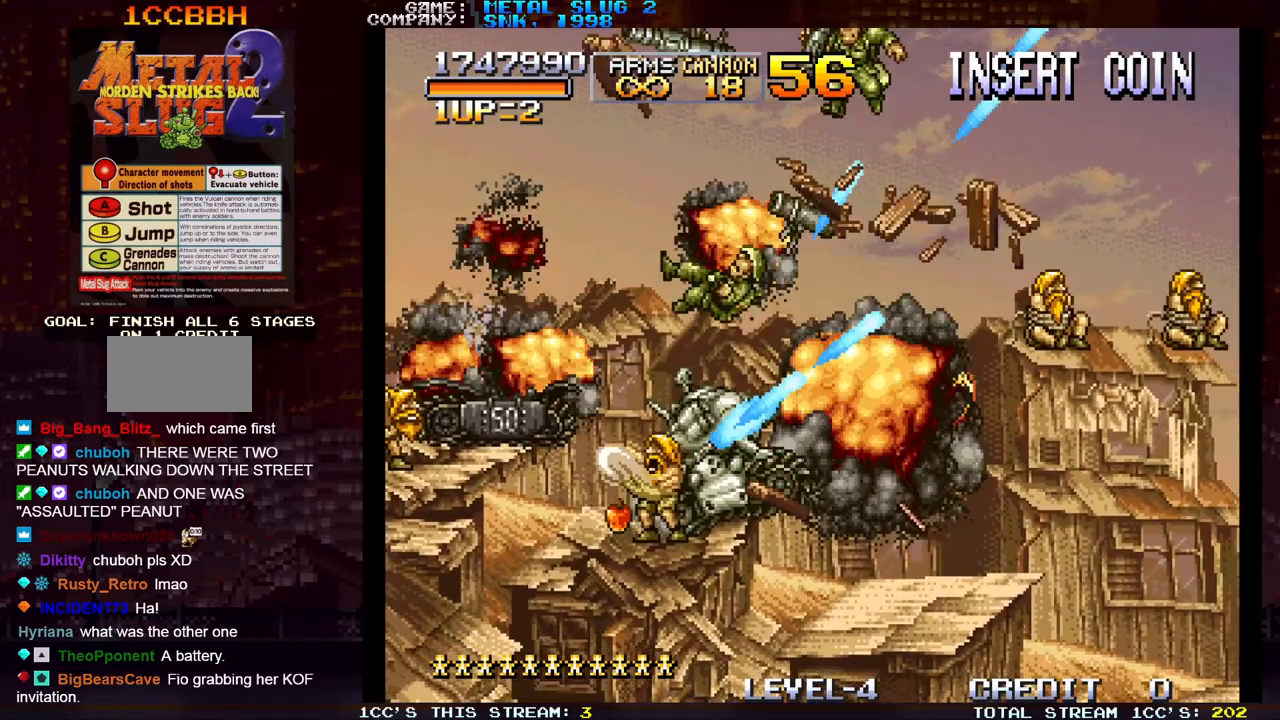
{"dt_ms": 500, "buttons": ["SQUARE"], "left_stick": "up-left", "events": [[33, "left_stick", "left"], [50, "SQUARE", "up"], [133, "SQUARE", "down"], [233, "SQUARE", "up"], [283, "left_stick", "up-left"], [317, "SQUARE", "down"], [417, "SQUARE", "up"], [500, "SQUARE", "down"]]}
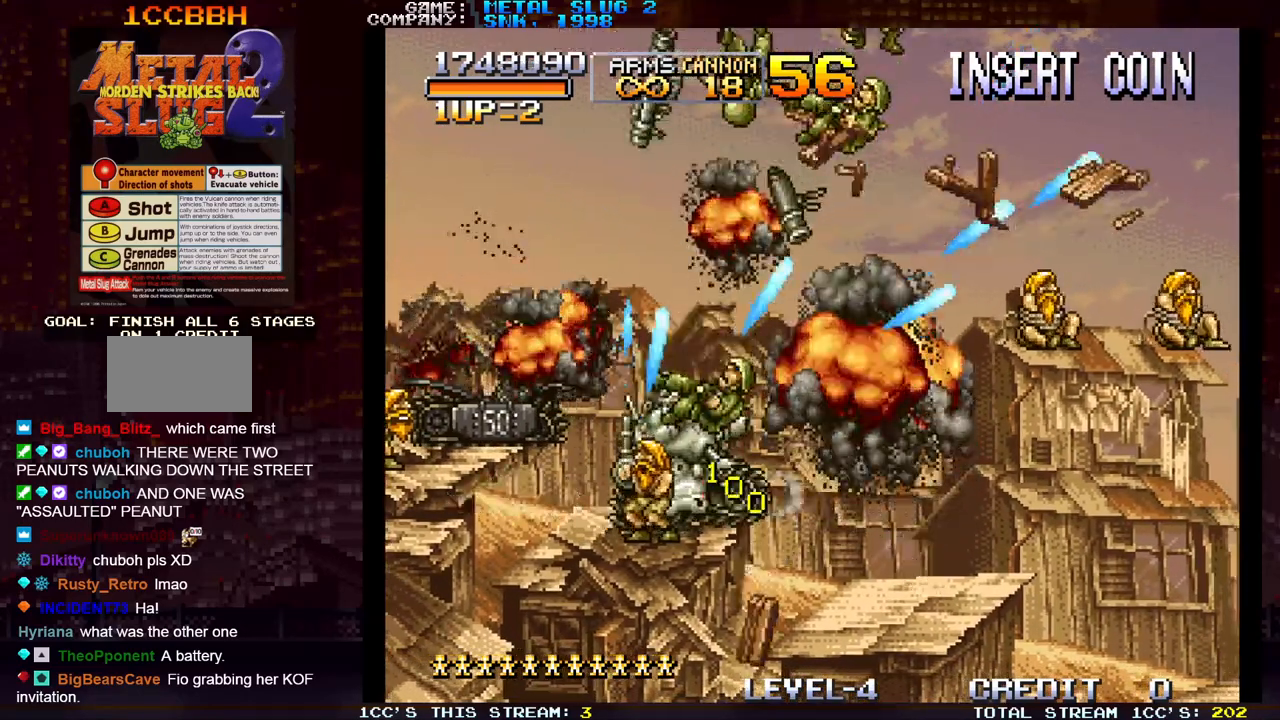
{"dt_ms": 500, "buttons": [], "left_stick": "right", "events": [[33, "left_stick", "up-right"], [83, "SQUARE", "up"], [183, "SQUARE", "down"], [267, "SQUARE", "up"], [367, "SQUARE", "down"], [433, "left_stick", "right"], [450, "SQUARE", "up"]]}
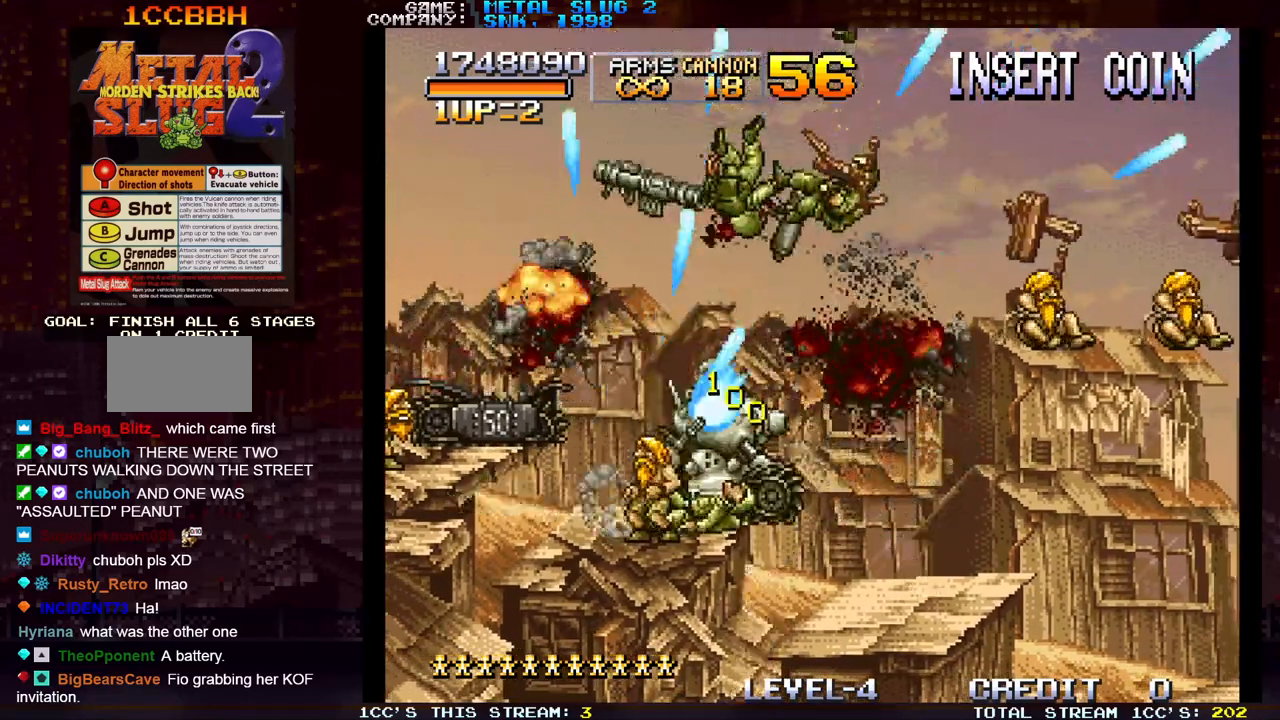
{"dt_ms": 500, "buttons": ["SQUARE"], "left_stick": "up-right", "events": [[50, "SQUARE", "down"], [133, "SQUARE", "up"], [217, "SQUARE", "down"], [300, "SQUARE", "up"], [300, "left_stick", "up-right"], [367, "SQUARE", "down"], [433, "SQUARE", "up"], [467, "SQUARE", "down"]]}
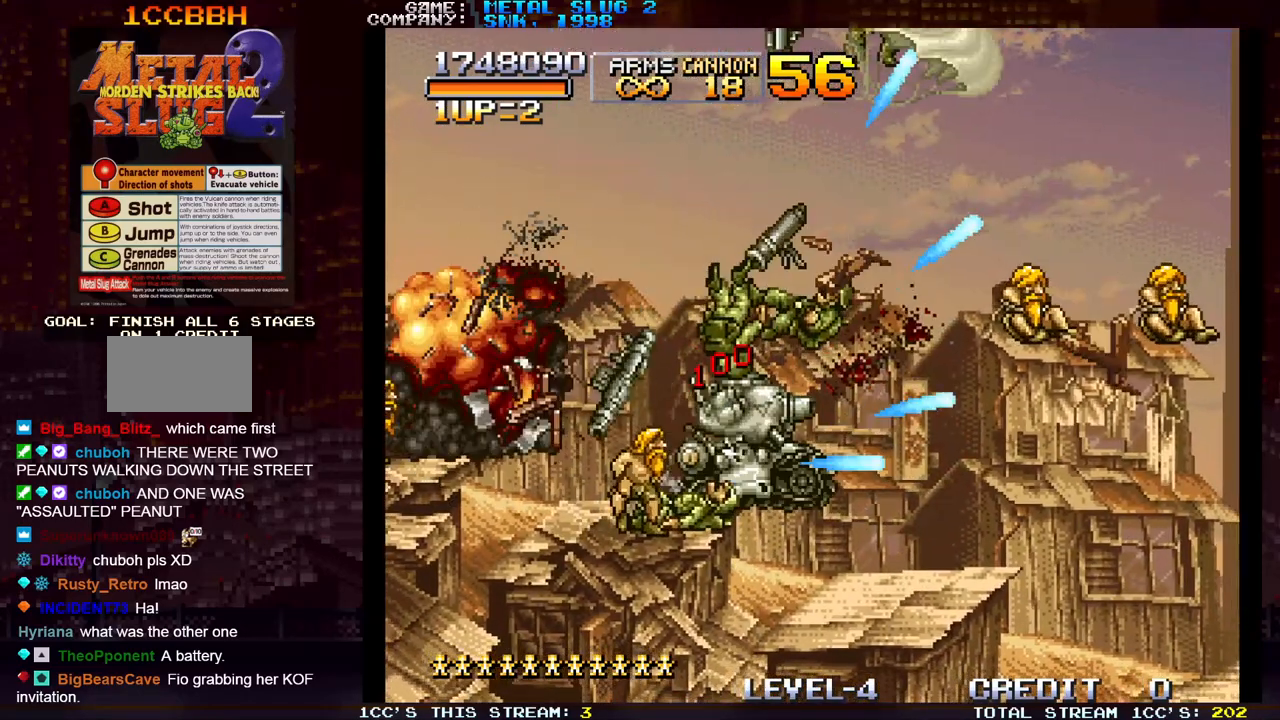
{"dt_ms": 500, "buttons": ["SQUARE"], "left_stick": "up-right"}
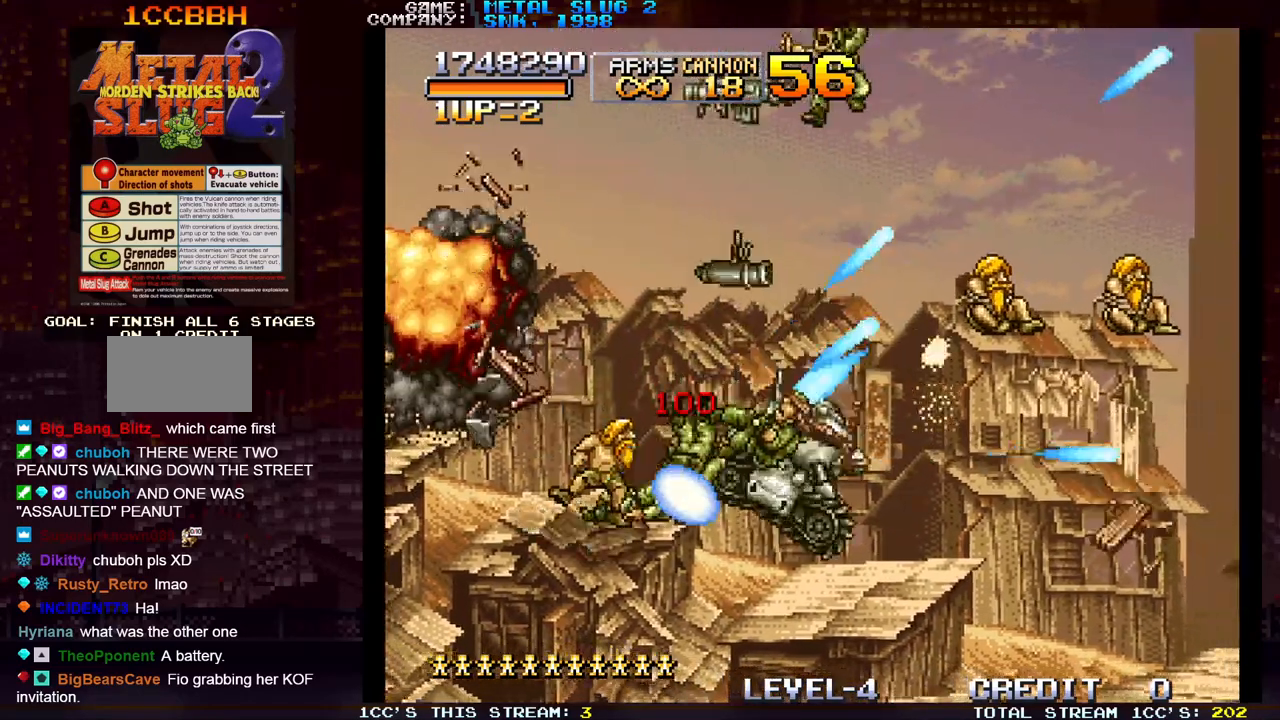
{"dt_ms": 500, "buttons": ["SQUARE"], "left_stick": "right", "events": [[67, "left_stick", "right"], [133, "SQUARE", "up"], [217, "SQUARE", "down"], [250, "left_stick", "up-right"], [350, "SQUARE", "up"], [400, "SQUARE", "down"], [400, "left_stick", "right"]]}
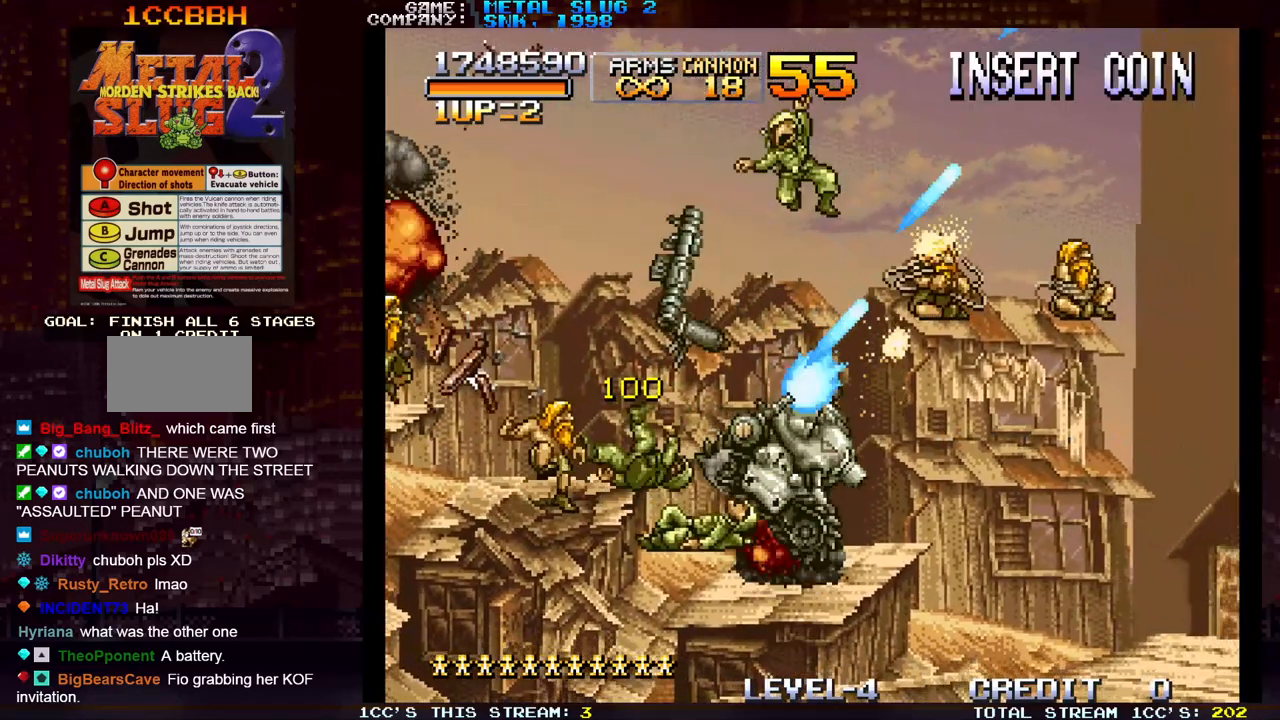
{"dt_ms": 500, "buttons": ["SQUARE"], "left_stick": "up-right", "events": [[33, "SQUARE", "up"], [67, "left_stick", "up-right"], [117, "SQUARE", "down"], [233, "SQUARE", "up"], [250, "left_stick", "right"], [317, "SQUARE", "down"], [383, "SQUARE", "up"], [417, "left_stick", "up-right"], [467, "SQUARE", "down"]]}
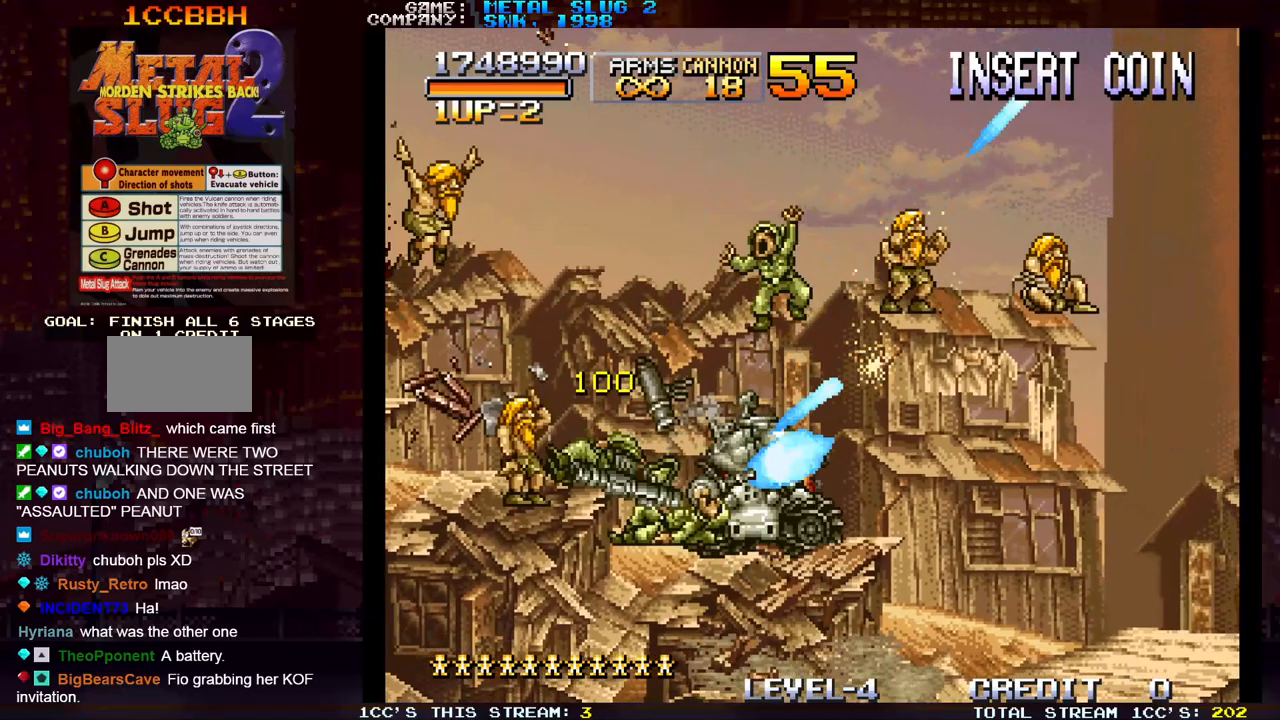
{"dt_ms": 500, "buttons": ["SQUARE"], "left_stick": "right", "events": [[50, "SQUARE", "up"], [117, "SQUARE", "down"], [133, "left_stick", "right"], [217, "SQUARE", "up"], [233, "left_stick", "up-right"], [283, "SQUARE", "down"], [400, "SQUARE", "up"], [417, "left_stick", "right"], [450, "SQUARE", "down"]]}
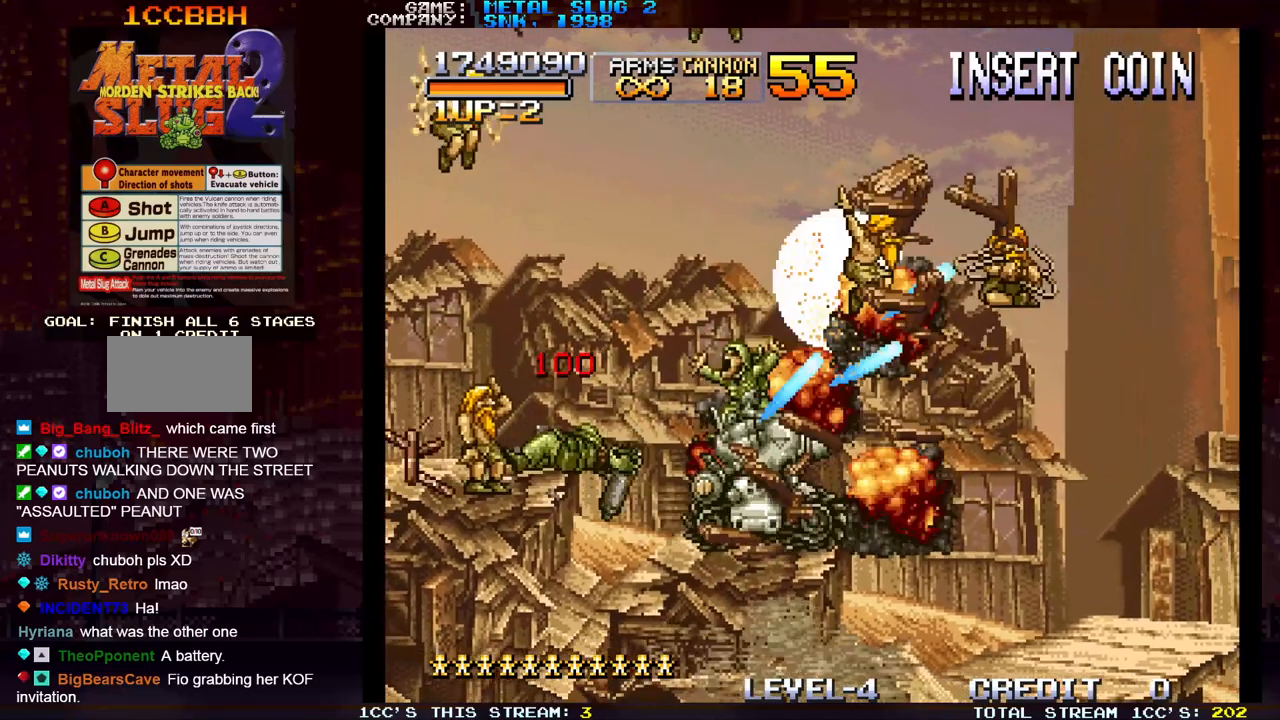
{"dt_ms": 500, "buttons": ["SQUARE"], "left_stick": "up-right", "events": [[50, "SQUARE", "up"], [50, "left_stick", "up-right"], [133, "SQUARE", "down"], [167, "left_stick", "right"], [233, "SQUARE", "up"], [300, "SQUARE", "down"], [317, "left_stick", "up-right"], [400, "SQUARE", "up"], [483, "SQUARE", "down"]]}
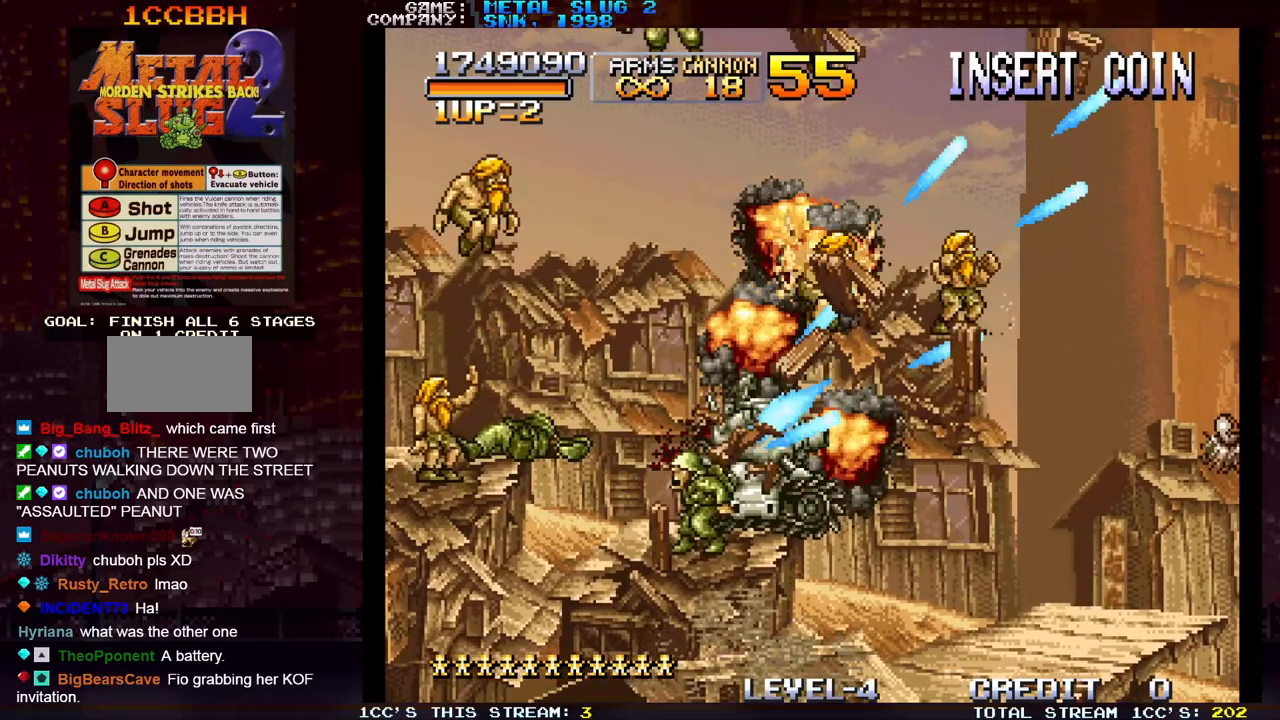
{"dt_ms": 1000, "buttons": [], "left_stick": "right"}
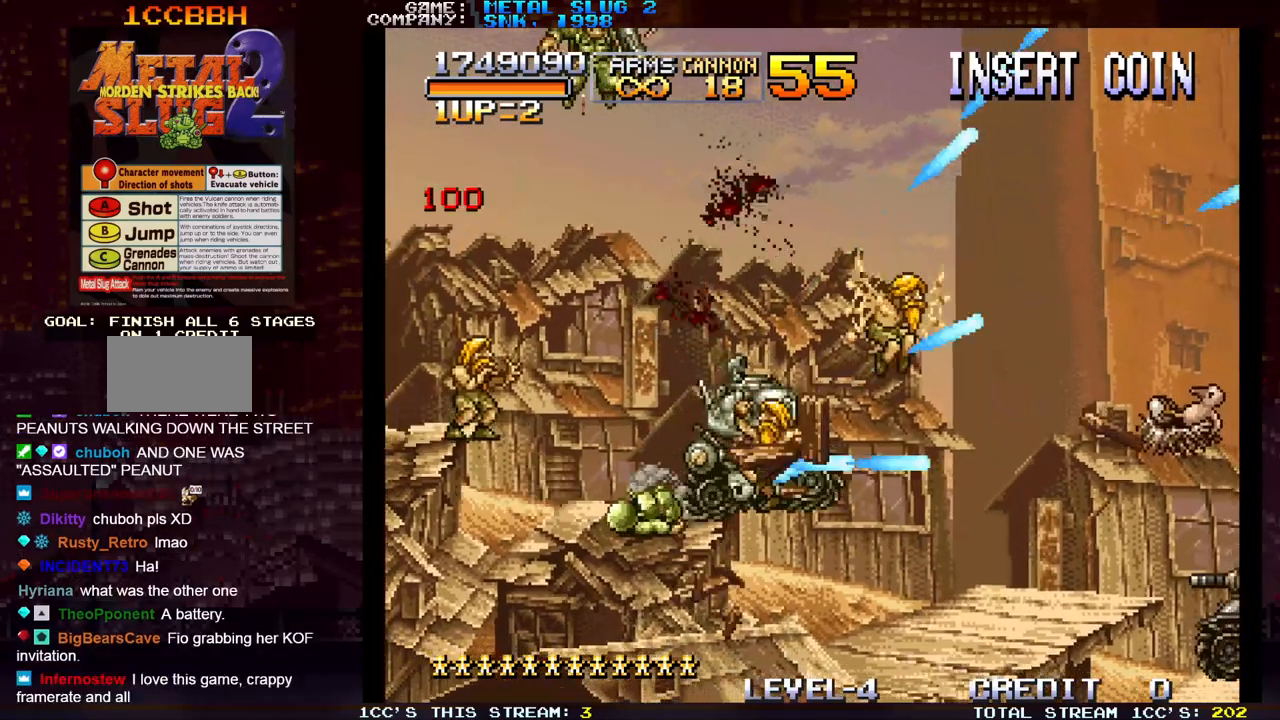
{"dt_ms": 500, "buttons": [], "left_stick": "right", "events": [[17, "SQUARE", "down"], [100, "SQUARE", "up"], [183, "SQUARE", "down"], [283, "SQUARE", "up"], [367, "SQUARE", "down"], [433, "SQUARE", "up"]]}
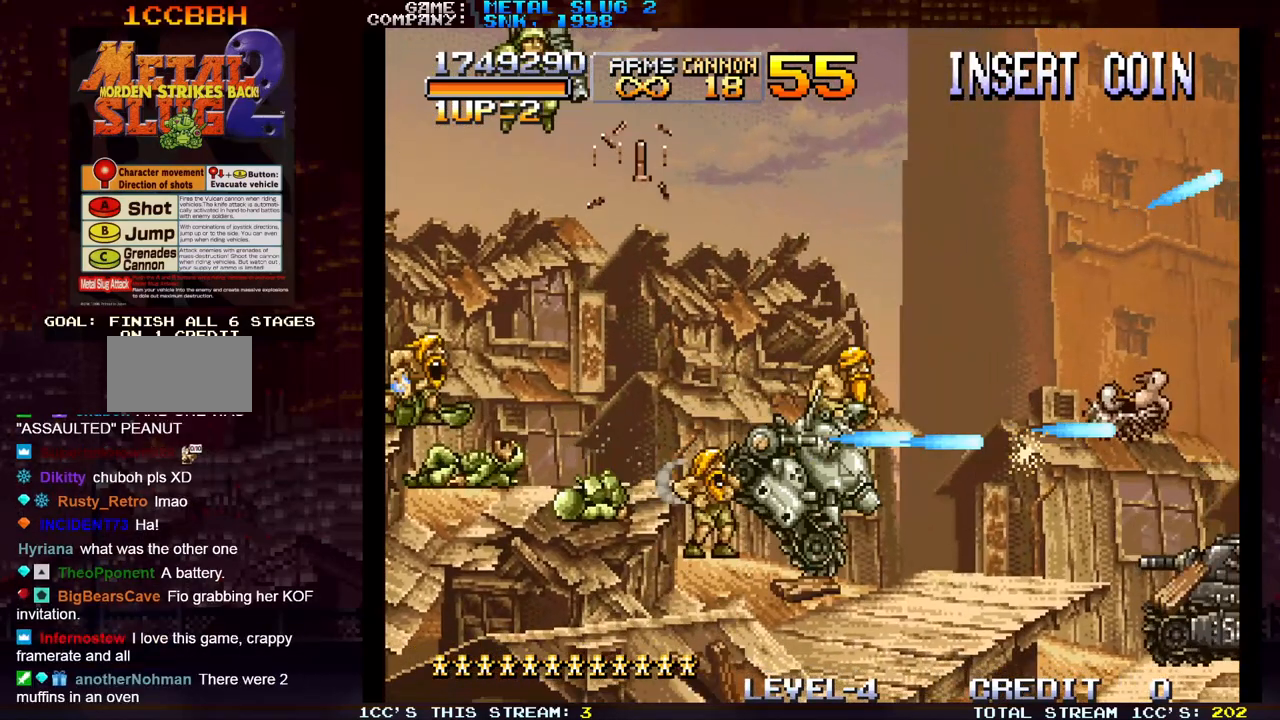
{"dt_ms": 500, "buttons": [], "left_stick": "right", "events": [[17, "SQUARE", "down"], [100, "SQUARE", "up"], [200, "SQUARE", "down"], [283, "SQUARE", "up"], [367, "SQUARE", "down"], [433, "SQUARE", "up"]]}
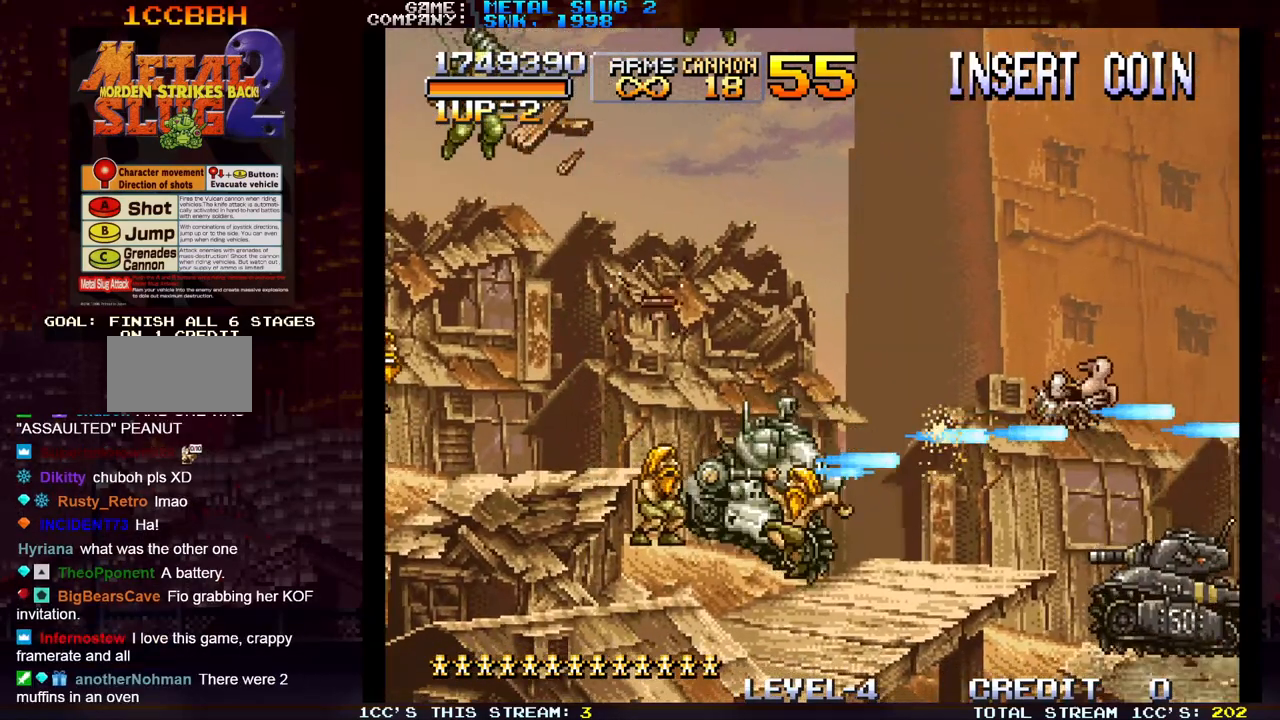
{"dt_ms": 500, "buttons": ["SQUARE"], "left_stick": "left", "events": [[33, "SQUARE", "down"], [100, "SQUARE", "up"], [200, "SQUARE", "down"], [350, "R1", "down"], [400, "left_stick", "center"], [433, "SQUARE", "up"], [450, "R1", "up"], [483, "SQUARE", "down"], [483, "left_stick", "left"]]}
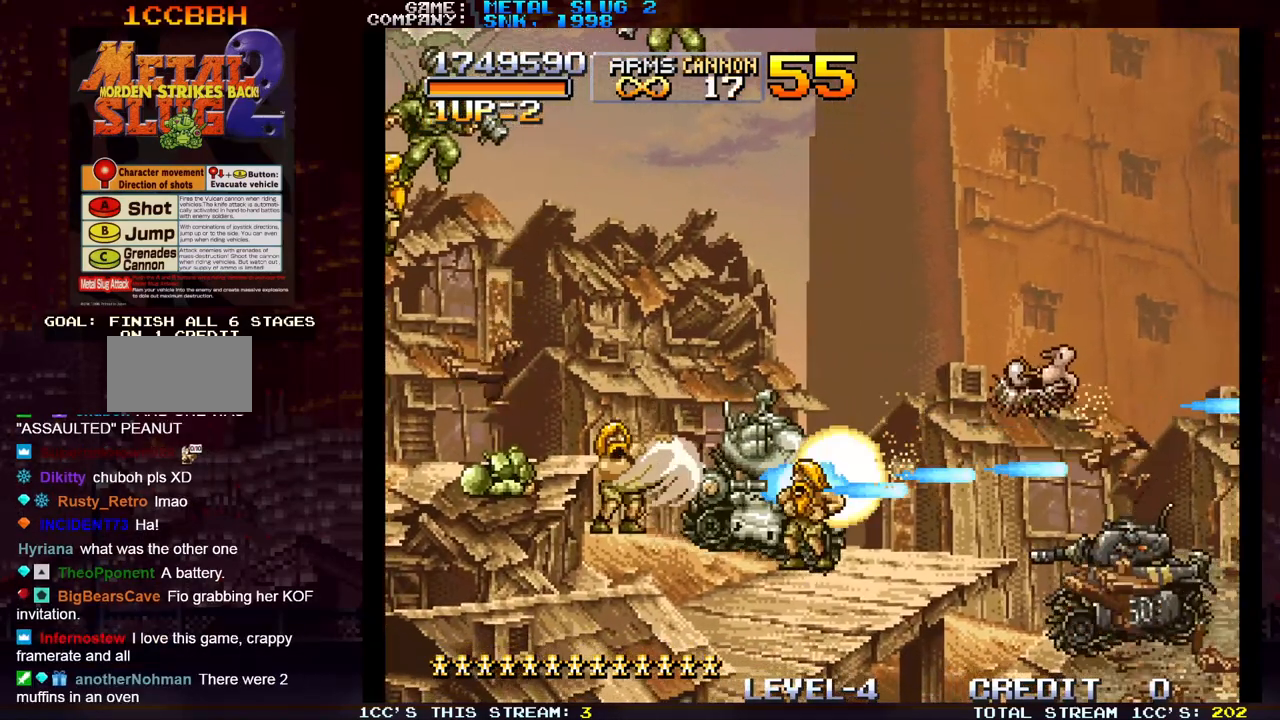
{"dt_ms": 500, "buttons": [], "left_stick": "left", "events": [[100, "SQUARE", "up"], [183, "SQUARE", "down"], [283, "SQUARE", "up"], [383, "SQUARE", "down"], [450, "SQUARE", "up"]]}
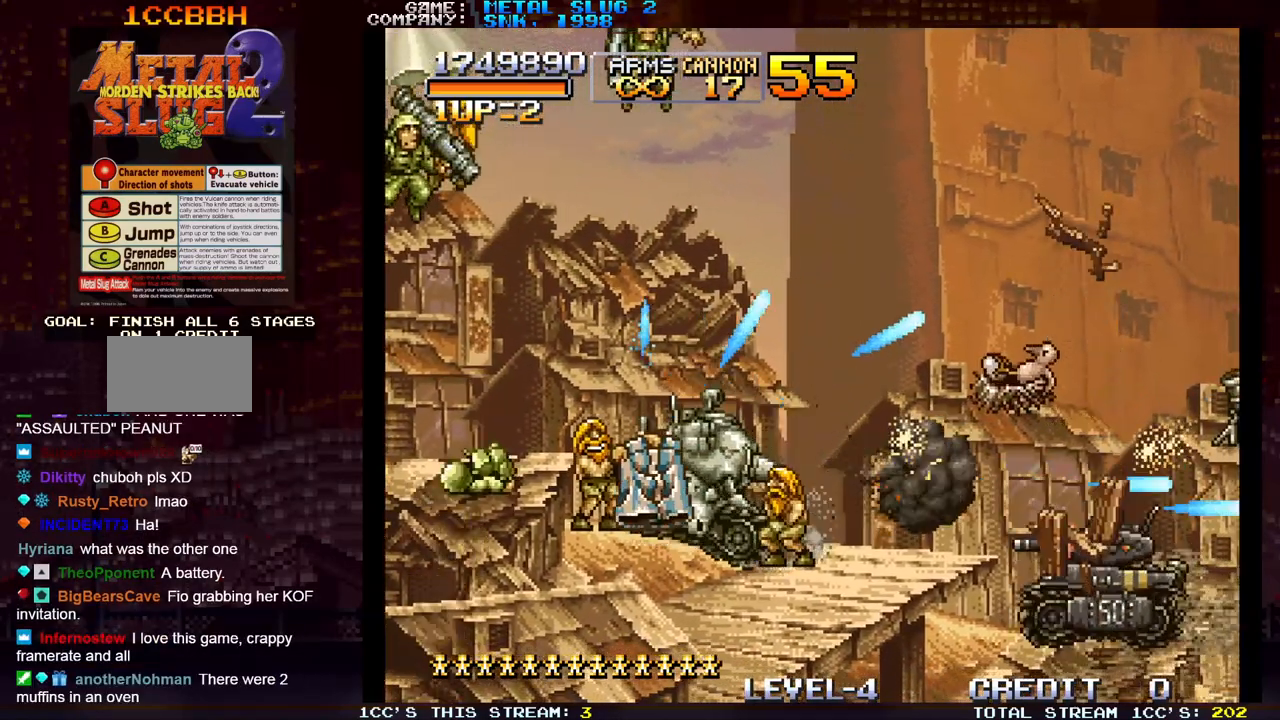
{"dt_ms": 500, "buttons": [], "left_stick": "right", "events": [[67, "SQUARE", "down"], [150, "SQUARE", "up"], [217, "SQUARE", "down"], [233, "left_stick", "center"], [317, "SQUARE", "up"], [350, "left_stick", "right"], [400, "SQUARE", "down"], [483, "SQUARE", "up"]]}
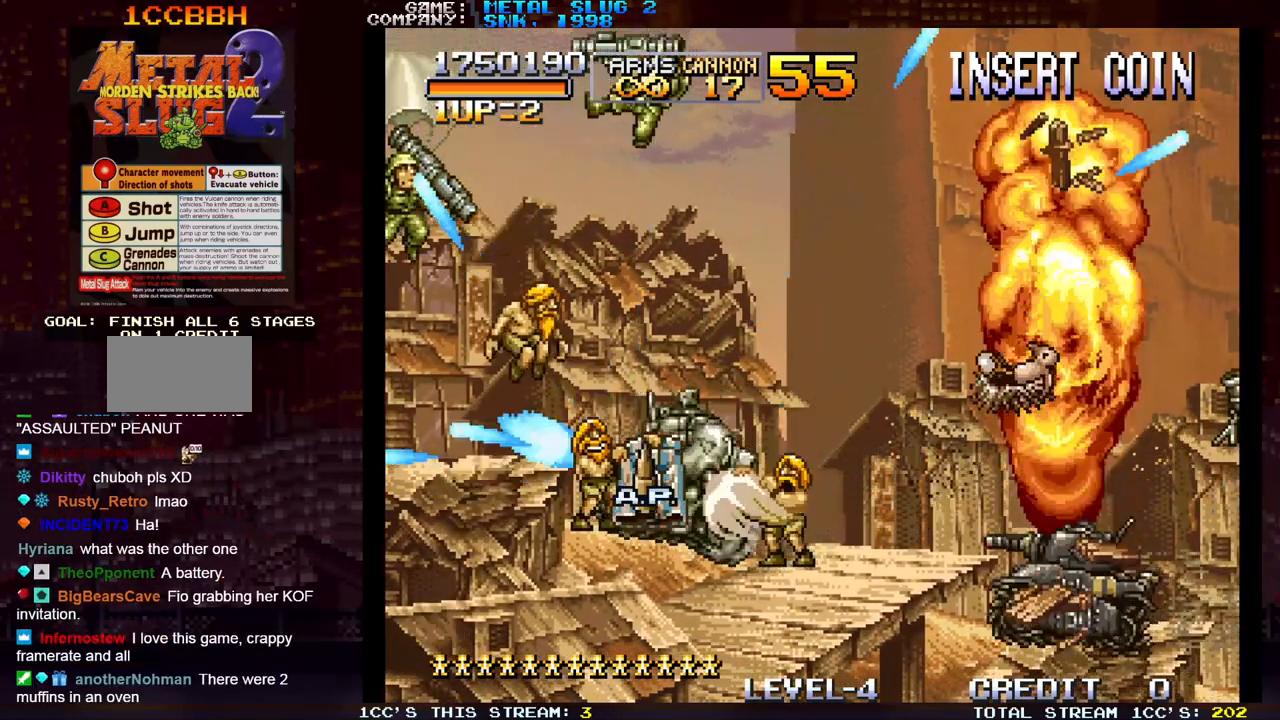
{"dt_ms": 500, "buttons": ["SQUARE"], "left_stick": "right", "events": [[67, "SQUARE", "down"], [150, "SQUARE", "up"], [233, "SQUARE", "down"], [333, "SQUARE", "up"], [433, "SQUARE", "down"]]}
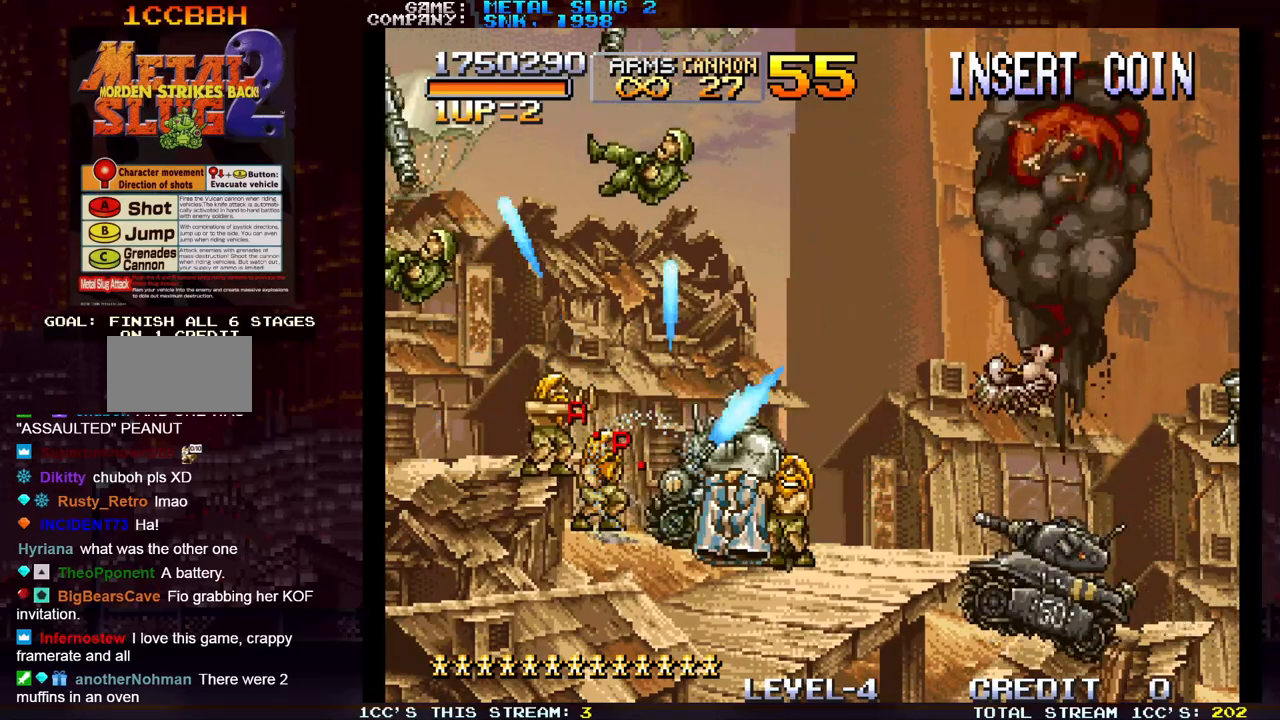
{"dt_ms": 500, "buttons": ["SQUARE"], "left_stick": "right", "events": [[17, "SQUARE", "up"], [100, "SQUARE", "down"], [200, "SQUARE", "up"], [250, "SQUARE", "down"], [367, "SQUARE", "up"], [450, "SQUARE", "down"]]}
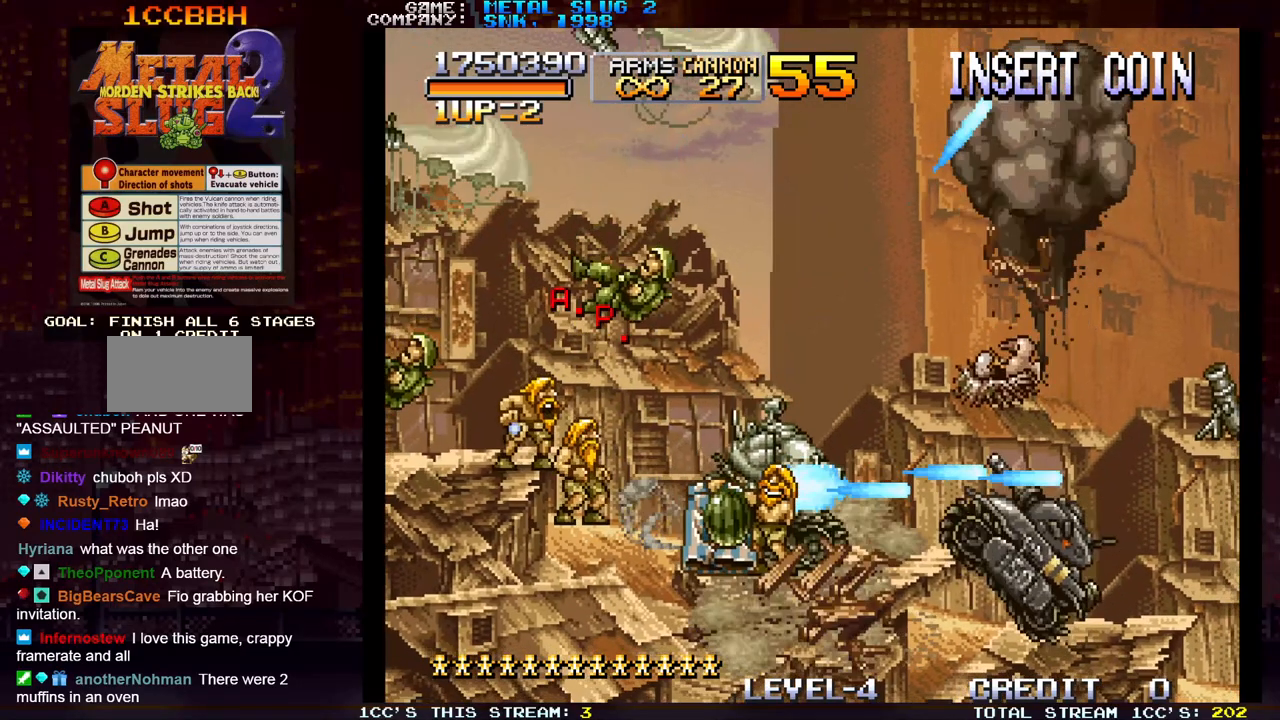
{"dt_ms": 500, "buttons": ["SQUARE"], "left_stick": "right", "events": [[33, "SQUARE", "up"], [117, "SQUARE", "down"], [217, "SQUARE", "up"], [317, "SQUARE", "down"], [383, "SQUARE", "up"], [467, "SQUARE", "down"]]}
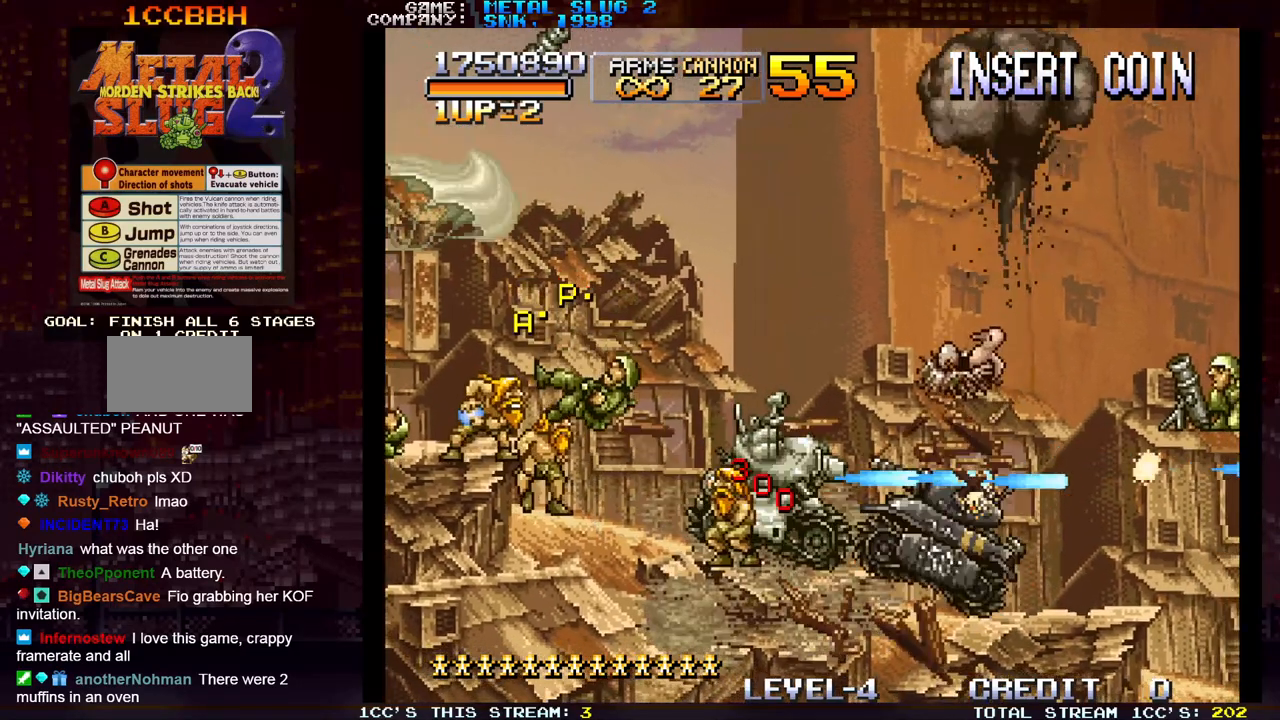
{"dt_ms": 500, "buttons": ["SQUARE"], "left_stick": "right", "events": [[67, "R1", "down"], [83, "SQUARE", "up"], [117, "SQUARE", "down"], [183, "SQUARE", "up"], [200, "R1", "up"], [267, "SQUARE", "down"], [300, "R1", "down"], [350, "R1", "up"], [350, "SQUARE", "up"], [417, "SQUARE", "down"]]}
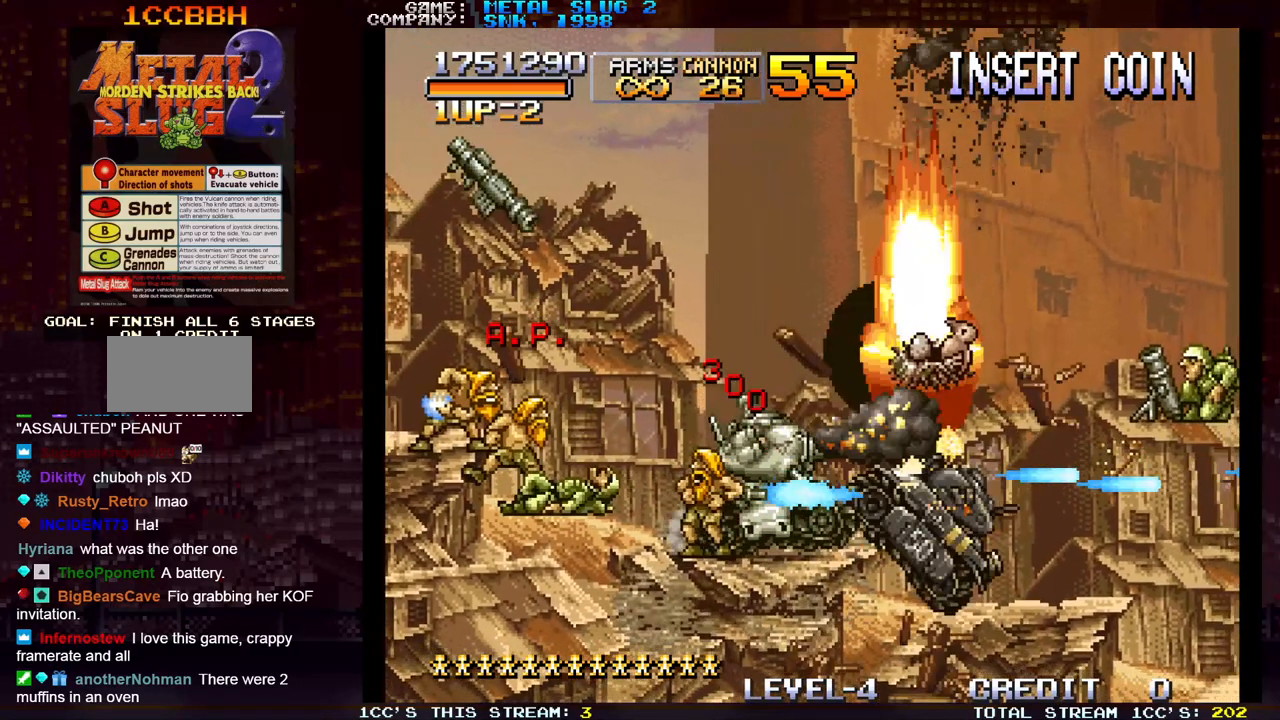
{"dt_ms": 500, "buttons": ["SQUARE"], "left_stick": "right", "events": [[17, "SQUARE", "up"], [100, "SQUARE", "down"], [183, "SQUARE", "up"], [283, "SQUARE", "down"], [367, "SQUARE", "up"], [433, "SQUARE", "down"], [467, "SQUARE", "up"], [500, "SQUARE", "down"]]}